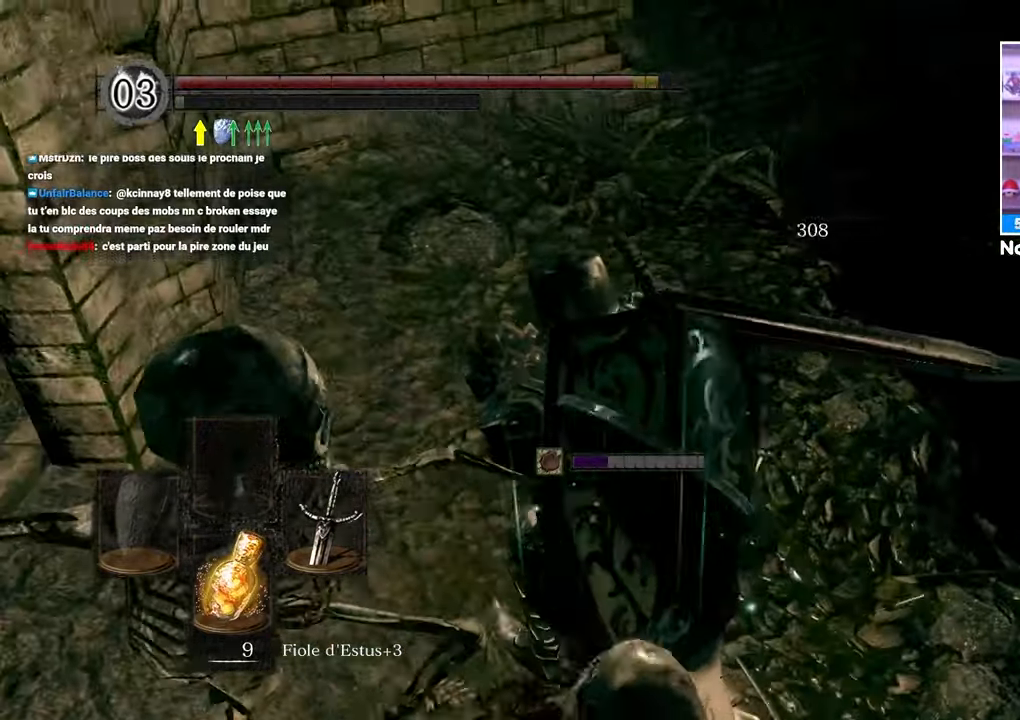
Gameplay with a controller (Xbox layout); each line is a JSON object with the inputs held at the frame after it. "button_events" lists button changes between this image and that frame as [ms after this image, input, new state], when the widget could be followed in between (sticks are given only as held states). Not read: L3 R3.
{"buttons": [], "left_stick": "up-left", "right_stick": "center", "button_events": [[50, "R1", "up"], [133, "R1", "down"], [217, "R1", "up"], [367, "R1", "down"], [450, "R1", "up"]]}
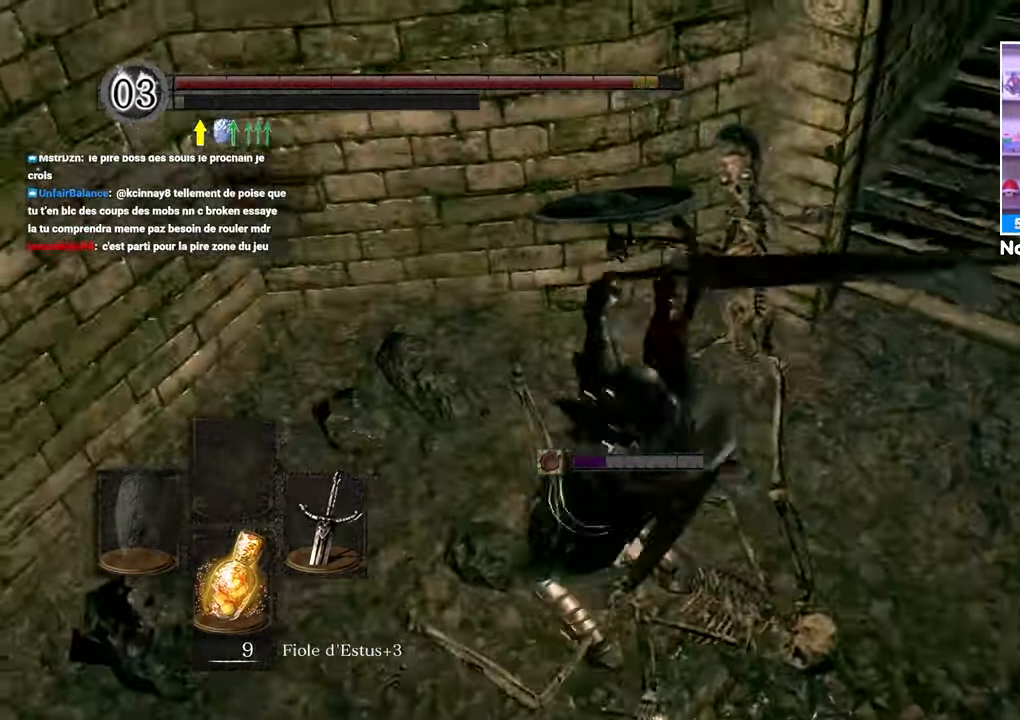
{"buttons": [], "left_stick": "up-right", "right_stick": "center", "button_events": []}
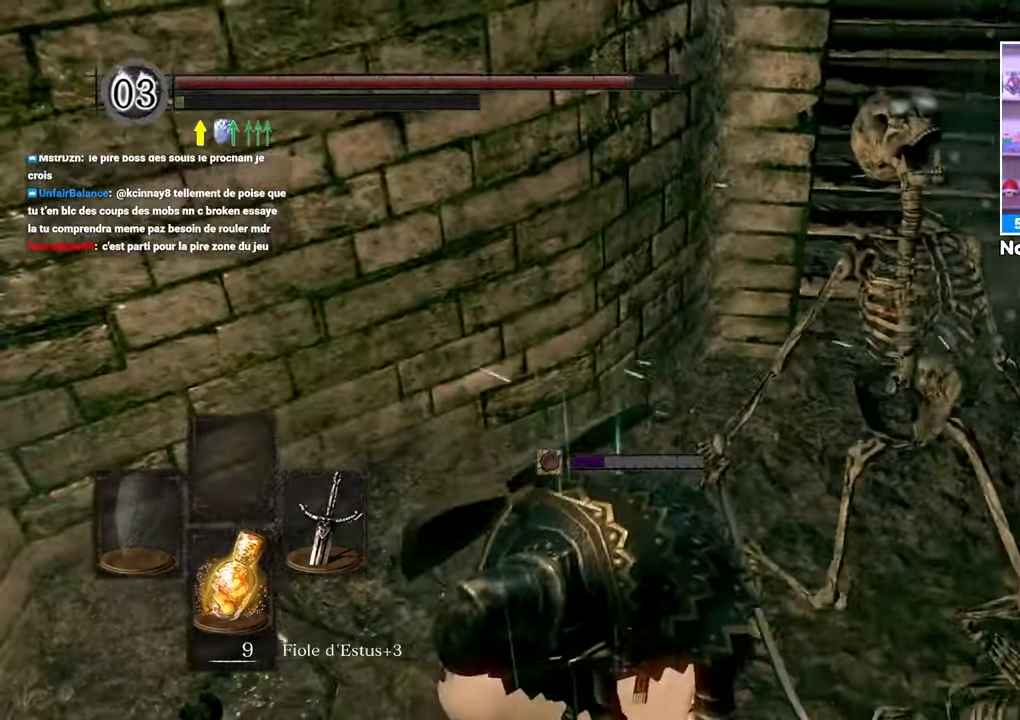
{"buttons": [], "left_stick": "up-right", "right_stick": "down-right", "button_events": []}
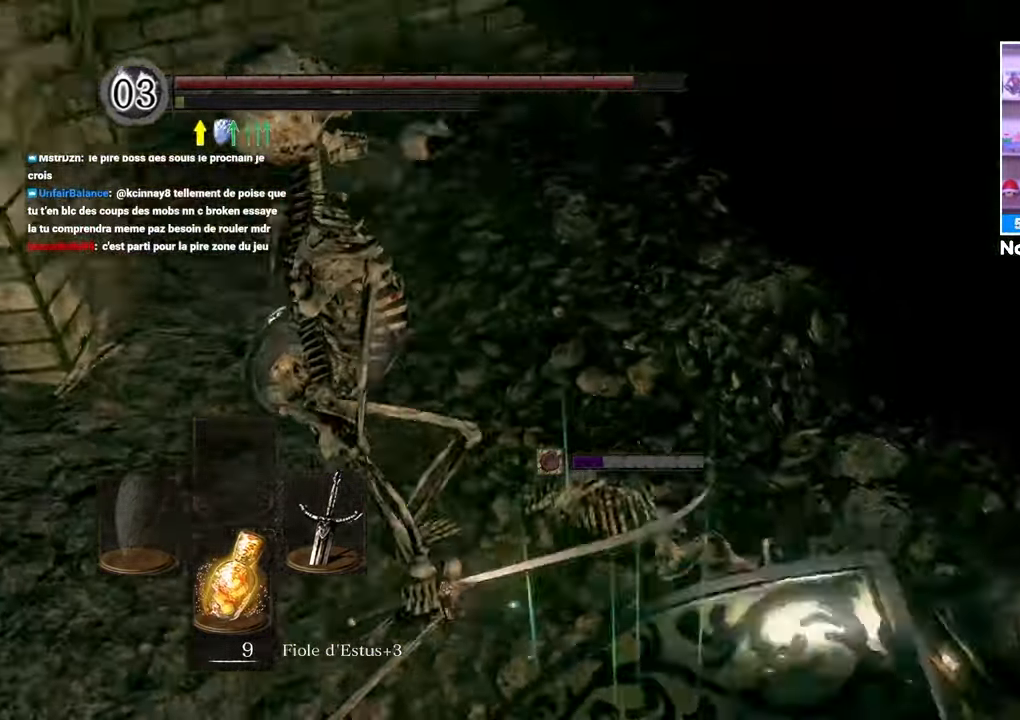
{"buttons": [], "left_stick": "center", "right_stick": "down", "button_events": []}
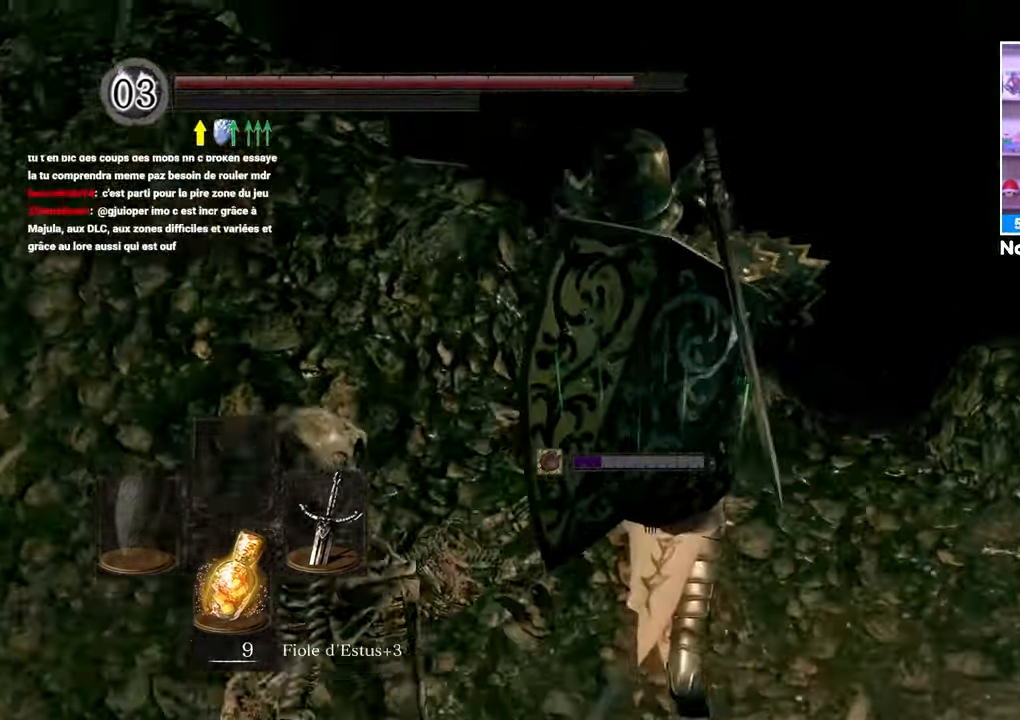
{"buttons": [], "left_stick": "center", "right_stick": "center", "button_events": []}
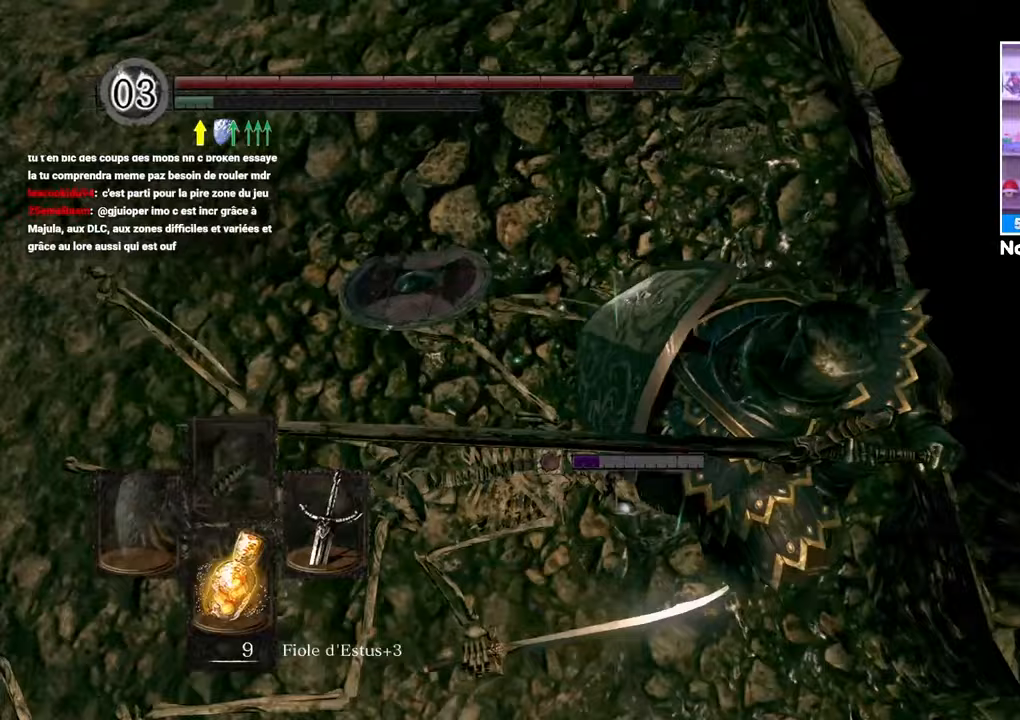
{"buttons": [], "left_stick": "center", "right_stick": "center", "button_events": []}
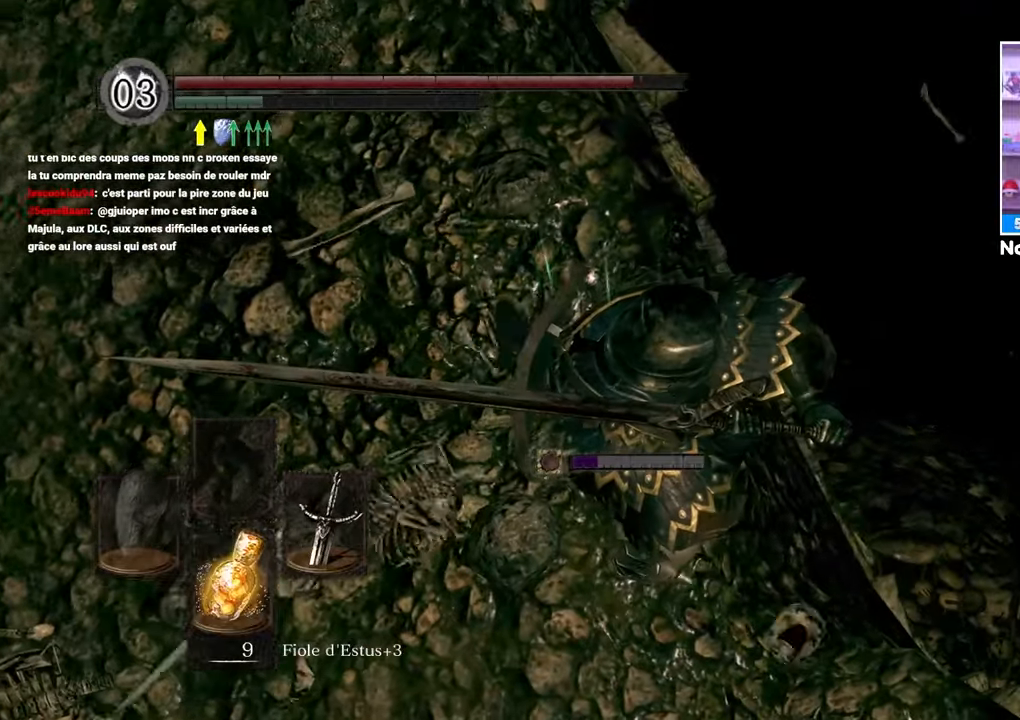
{"buttons": [], "left_stick": "center", "right_stick": "left", "button_events": []}
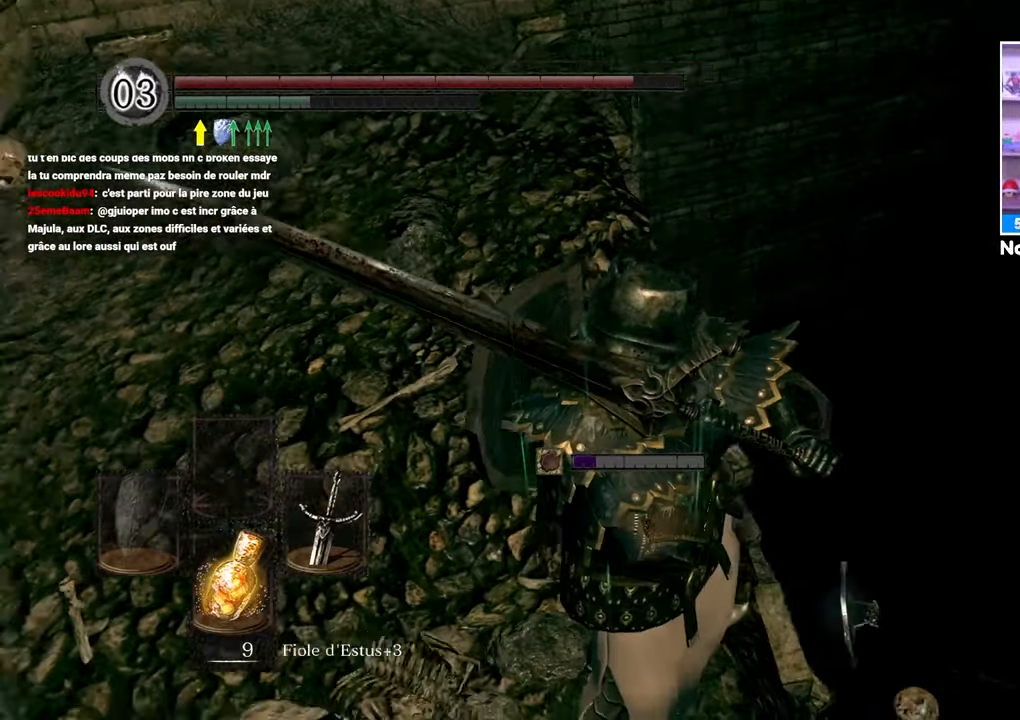
{"buttons": [], "left_stick": "right", "right_stick": "center"}